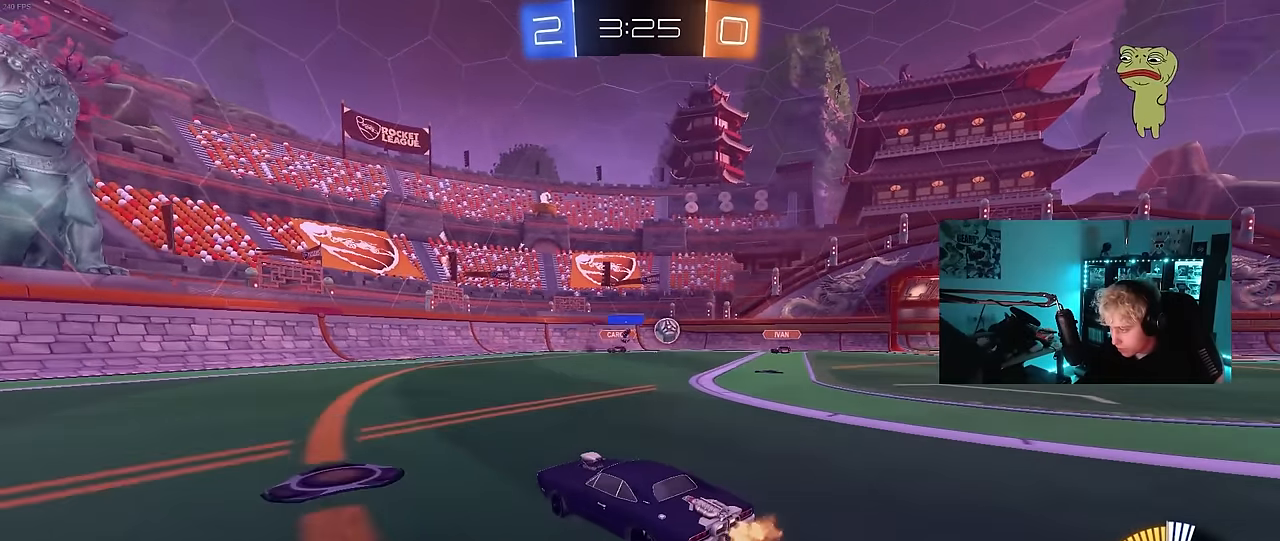
Gameplay with keyboard and mouse; each line is a JSON object with the keys and mouse buttons held at the frame after it. "events" lists presses ("down") and releases ("up") of "1", "2", "3", "4", "5", "a", "alt", "c", "caps_lock", "ctrl", "d", "e", "f", "g", "q", "r", "s", "shift", "space", "t", "tab", "v", "w", "x", "z", "mouse_left", "mouse_wheel" and "mouse_right" between this image and that frame as [ms after this image, input, new state], when the widget could be followed in between. "mouse_left", "mouse_wheel", "mouse_right" = the "left", "wheel", "right" buttons of the "mouse" list. No other keys are recorded. "wheel" means that the mouse wheel is clicked or scrolled. "mouse_move" is the direction in which the mouse moves at that frame (one of eight, or "still"), when it could be read.
{"keys": ["d", "w"], "mouse": [], "mouse_move": "still", "events": [[267, "shift", "down"], [267, "w", "up"], [300, "w", "down"], [400, "shift", "up"]]}
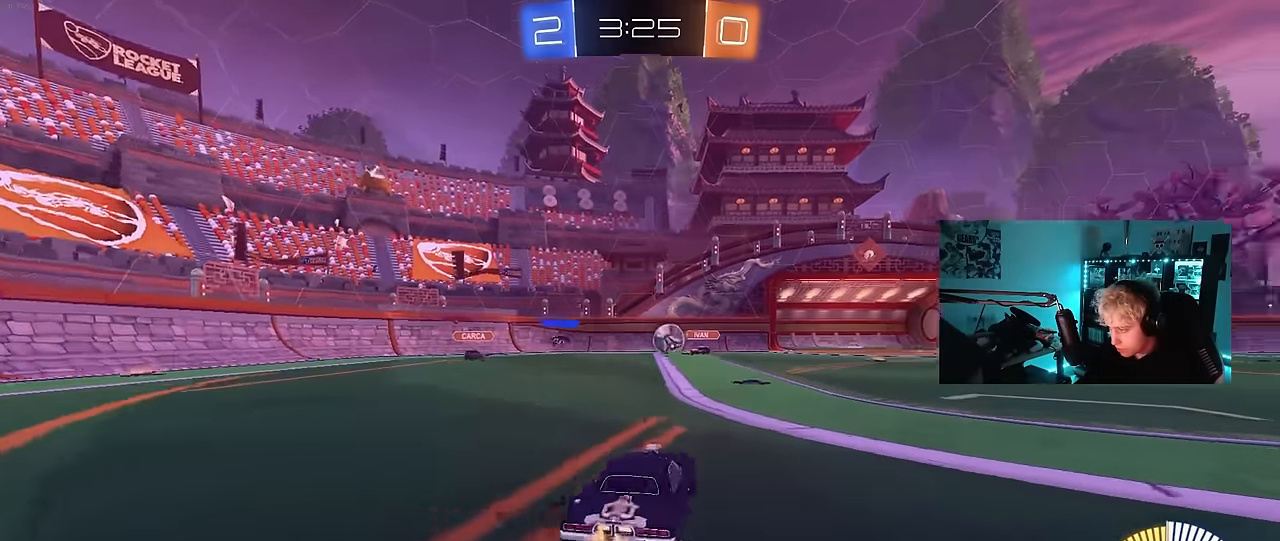
{"keys": ["d", "w"], "mouse": ["left"], "mouse_move": "still", "events": [[83, "mouse_left", "down"], [133, "d", "up"], [367, "d", "down"]]}
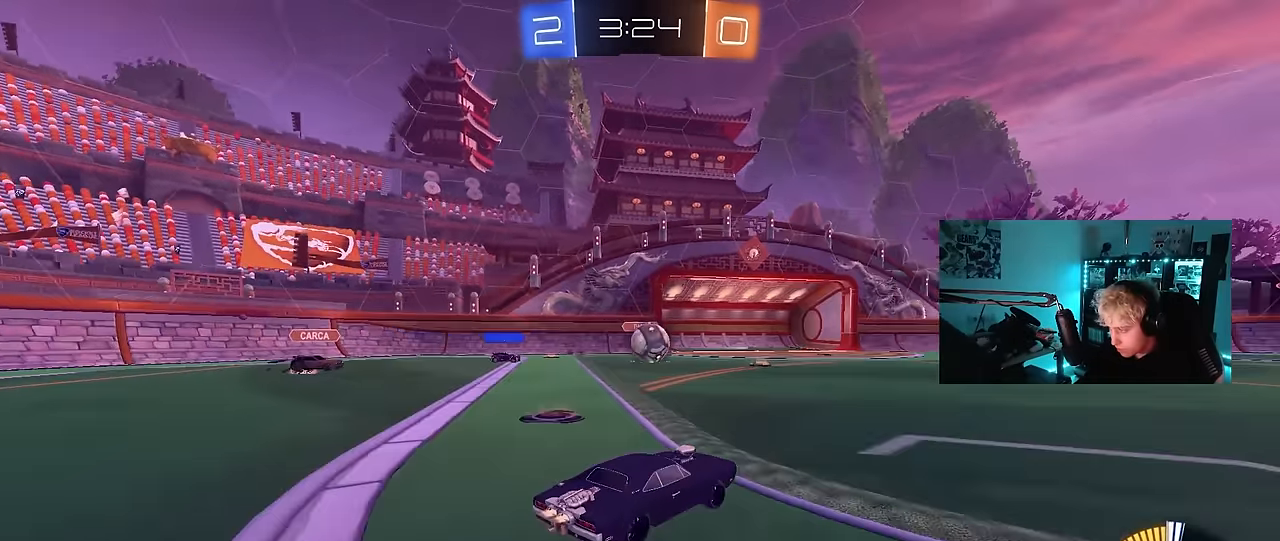
{"keys": ["a", "w"], "mouse": ["left"], "mouse_move": "still", "events": [[17, "d", "up"], [333, "d", "down"], [383, "d", "up"], [383, "mouse_left", "up"], [433, "a", "down"], [433, "mouse_left", "down"]]}
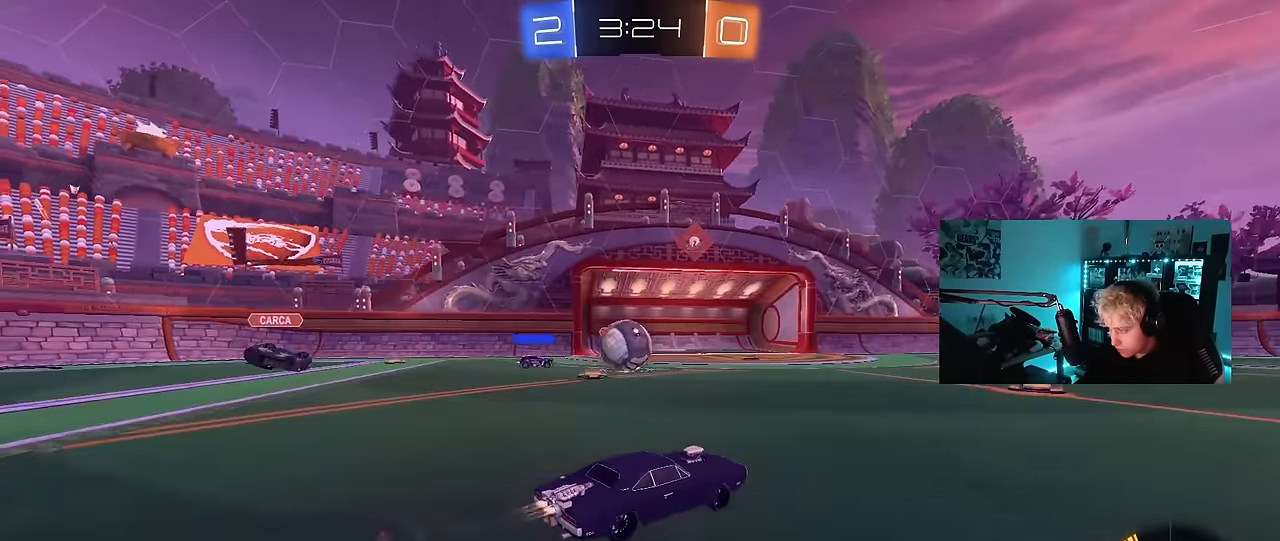
{"keys": ["a"], "mouse": ["left"], "mouse_move": "still", "events": [[267, "a", "up"], [350, "a", "down"], [400, "mouse_right", "down"], [400, "w", "up"], [483, "mouse_right", "up"]]}
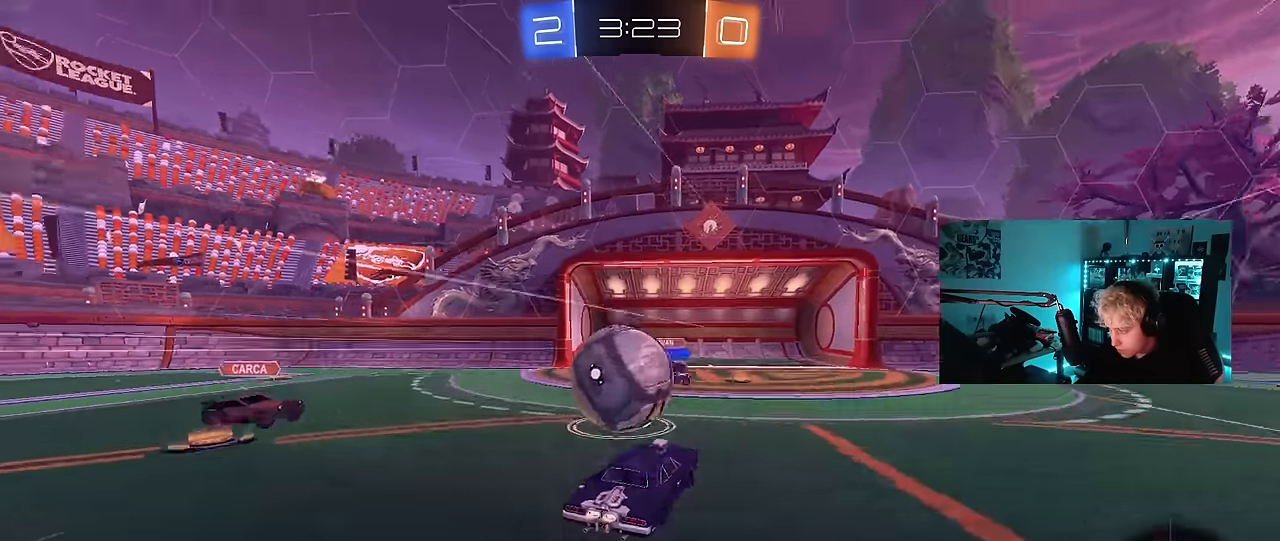
{"keys": ["a", "shift"], "mouse": ["left"], "mouse_move": "still", "events": [[50, "shift", "down"], [133, "mouse_right", "down"], [283, "mouse_right", "up"]]}
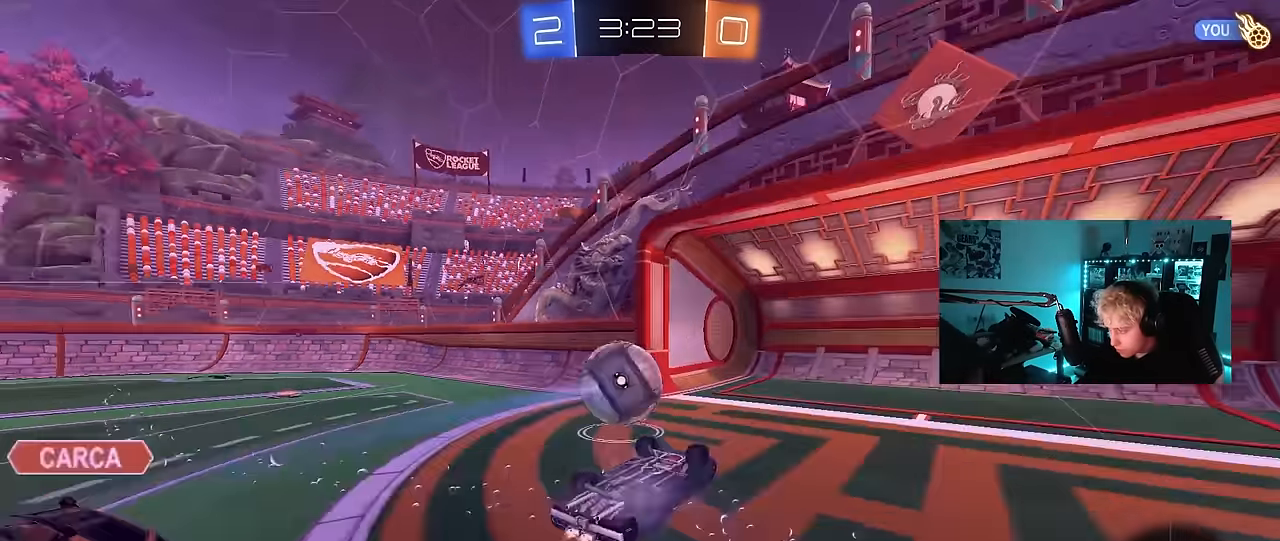
{"keys": ["tab"], "mouse": [], "mouse_move": "still", "events": [[200, "mouse_left", "up"], [283, "a", "up"], [283, "shift", "up"], [283, "space", "down"], [433, "tab", "down"], [483, "space", "up"]]}
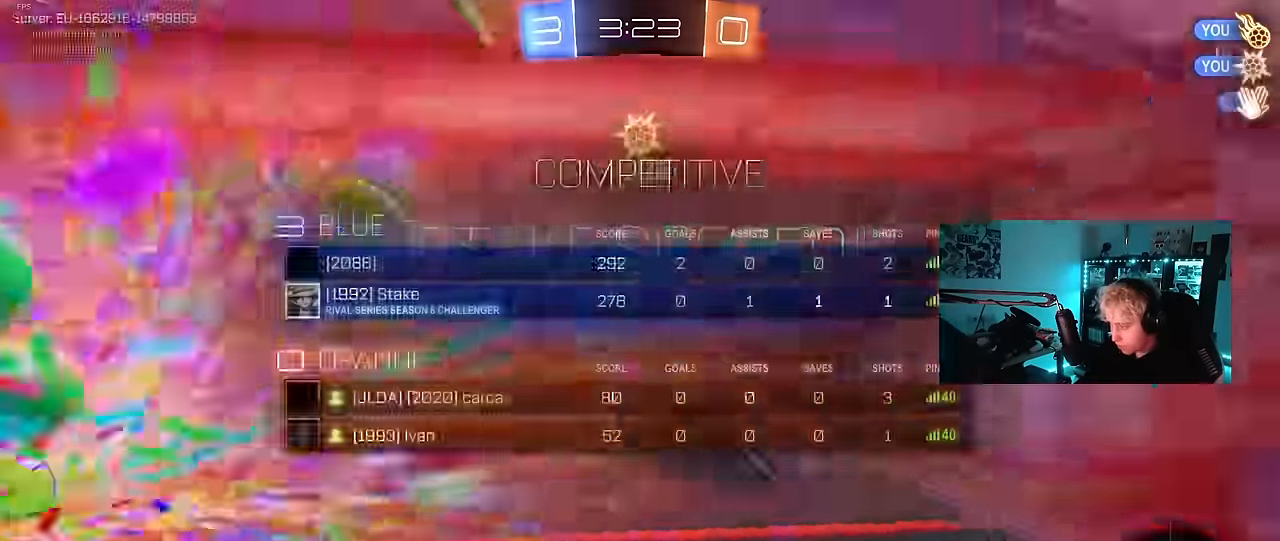
{"keys": ["d", "tab", "w"], "mouse": [], "mouse_move": "still", "events": [[116, "space", "down"], [266, "space", "up"], [350, "d", "down"], [483, "w", "down"]]}
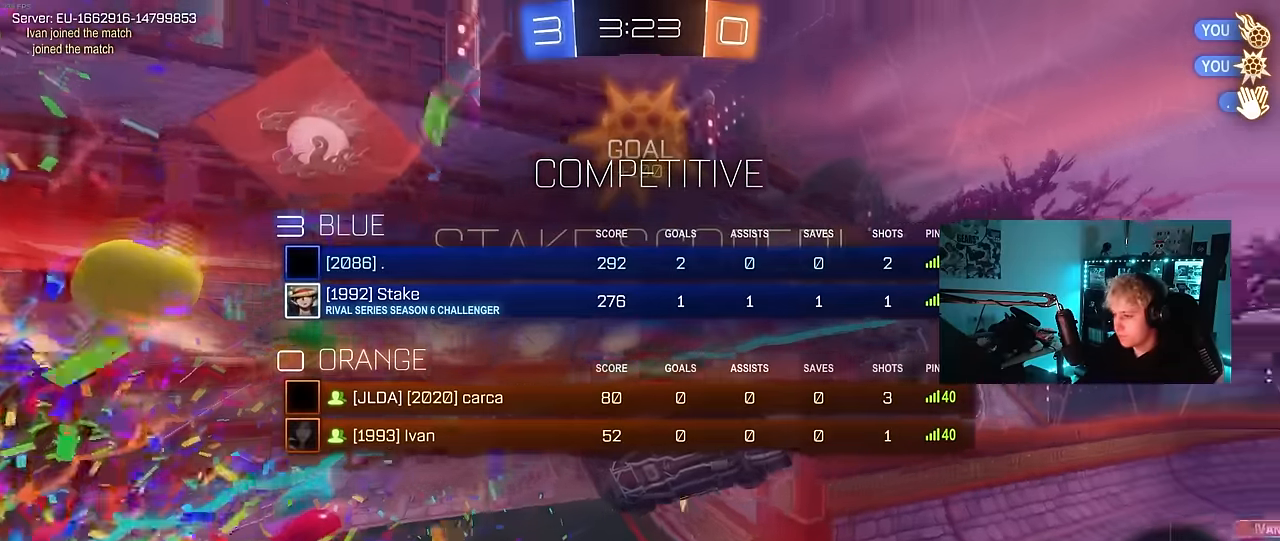
{"keys": ["w"], "mouse": [], "mouse_move": "still", "events": [[83, "d", "up"], [183, "tab", "up"], [233, "space", "down"], [416, "space", "up"]]}
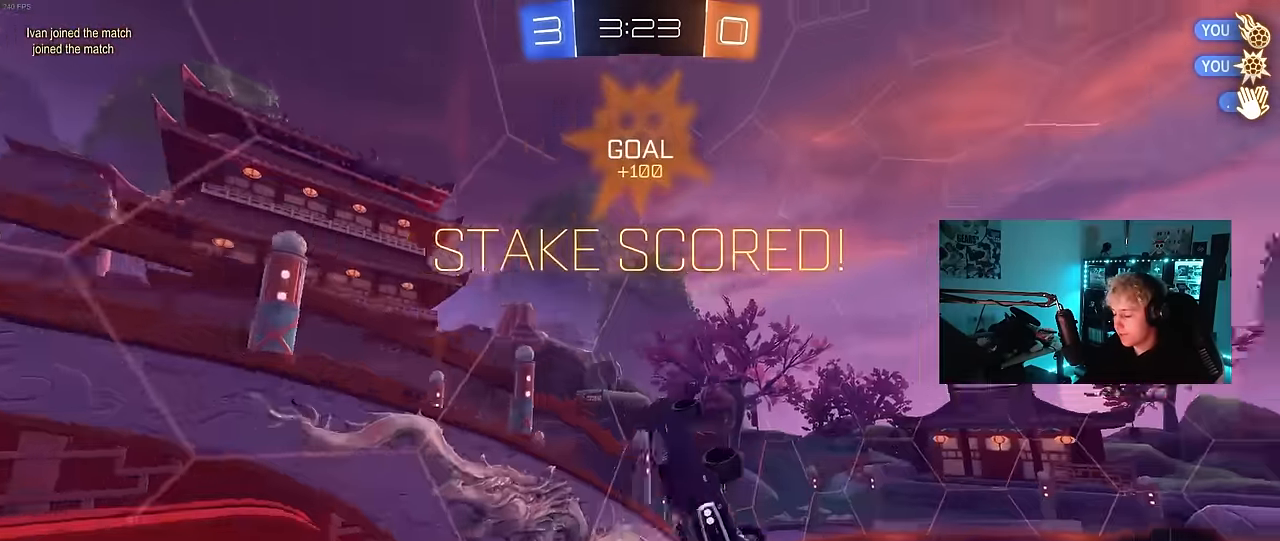
{"keys": ["tab"], "mouse": ["left"], "mouse_move": "still", "events": [[16, "w", "up"], [100, "tab", "down"], [250, "space", "down"], [283, "mouse_left", "down"], [483, "space", "up"]]}
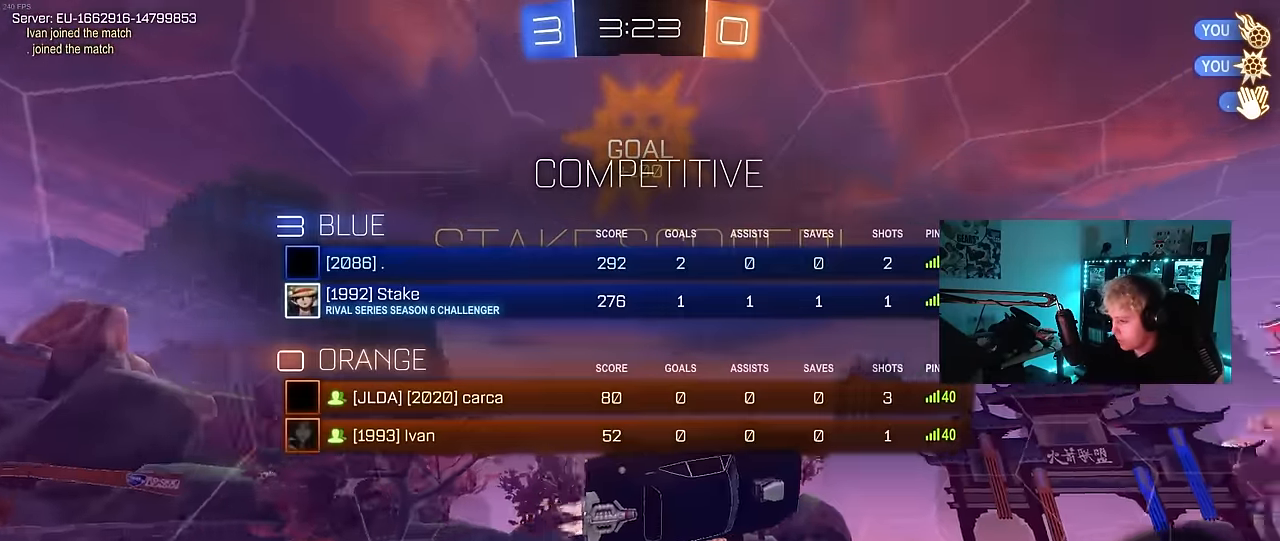
{"keys": [], "mouse": [], "mouse_move": "still", "events": [[66, "d", "down"], [66, "s", "down"], [216, "d", "up"], [216, "mouse_left", "up"], [300, "s", "up"], [500, "tab", "up"]]}
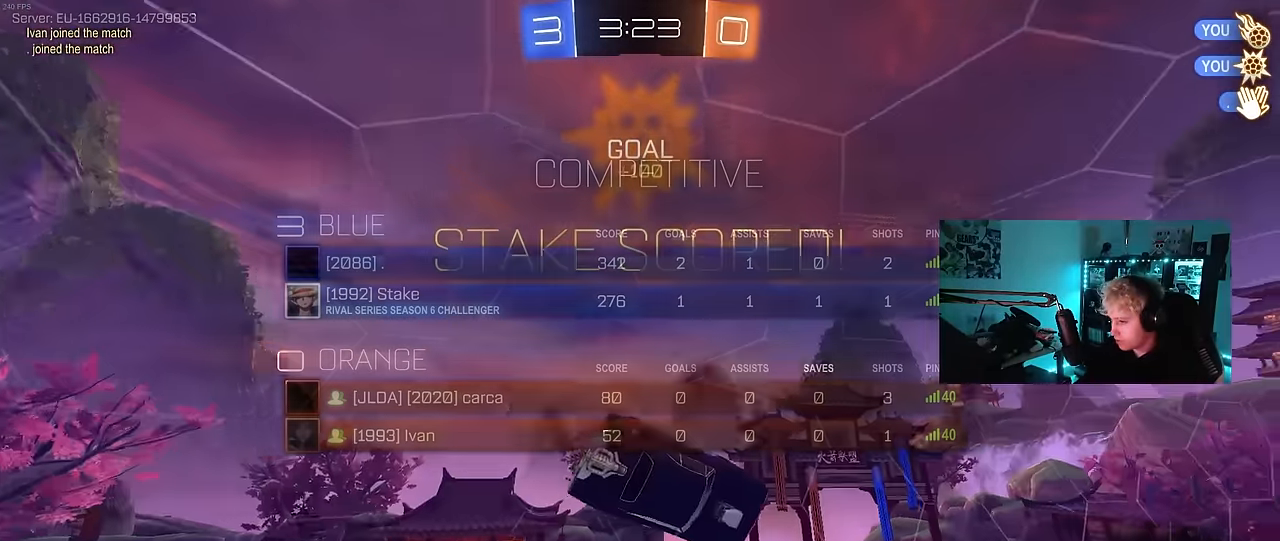
{"keys": [], "mouse": [], "mouse_move": "still", "events": [[33, "mouse_left", "down"], [333, "a", "down"], [333, "w", "down"], [366, "w", "up"], [416, "mouse_left", "up"], [466, "a", "up"]]}
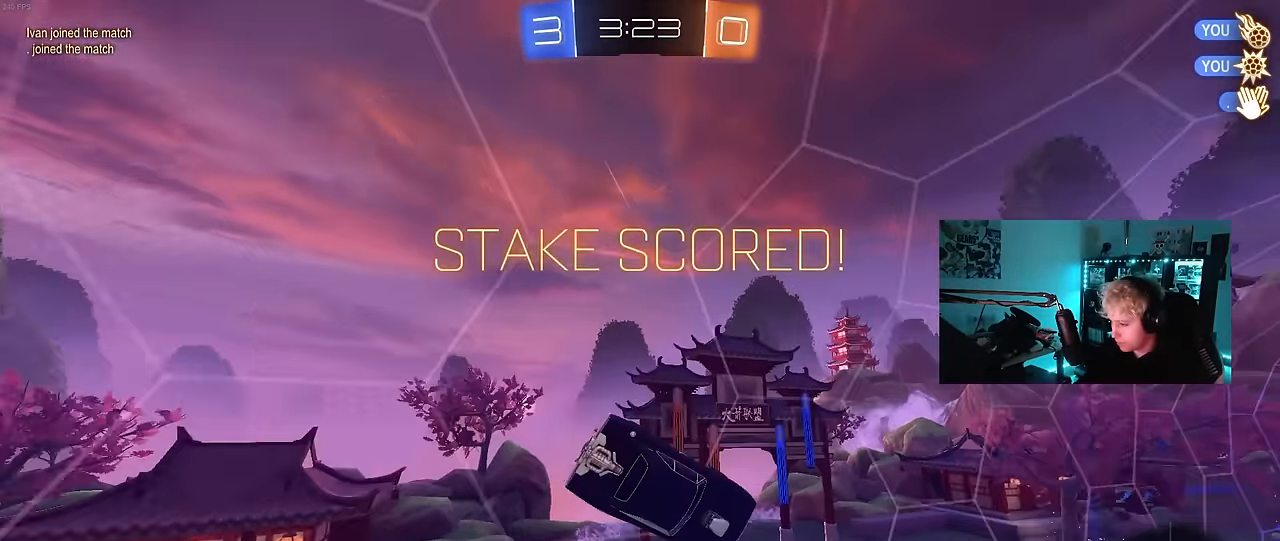
{"keys": ["shift", "w"], "mouse": ["left"], "mouse_move": "still", "events": [[100, "w", "down"], [250, "mouse_left", "down"], [383, "mouse_right", "down"], [483, "mouse_right", "up"], [483, "shift", "down"]]}
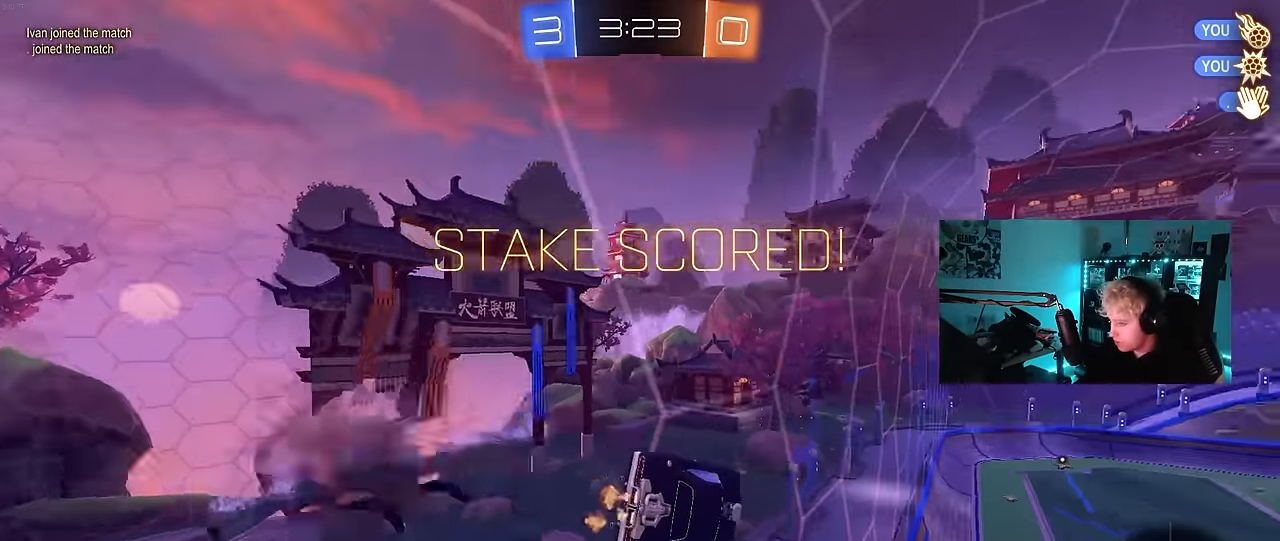
{"keys": [], "mouse": [], "mouse_move": "still", "events": [[16, "mouse_right", "down"], [116, "mouse_left", "up"], [216, "space", "down"], [266, "mouse_right", "up"], [266, "shift", "up"], [400, "space", "up"], [400, "w", "up"]]}
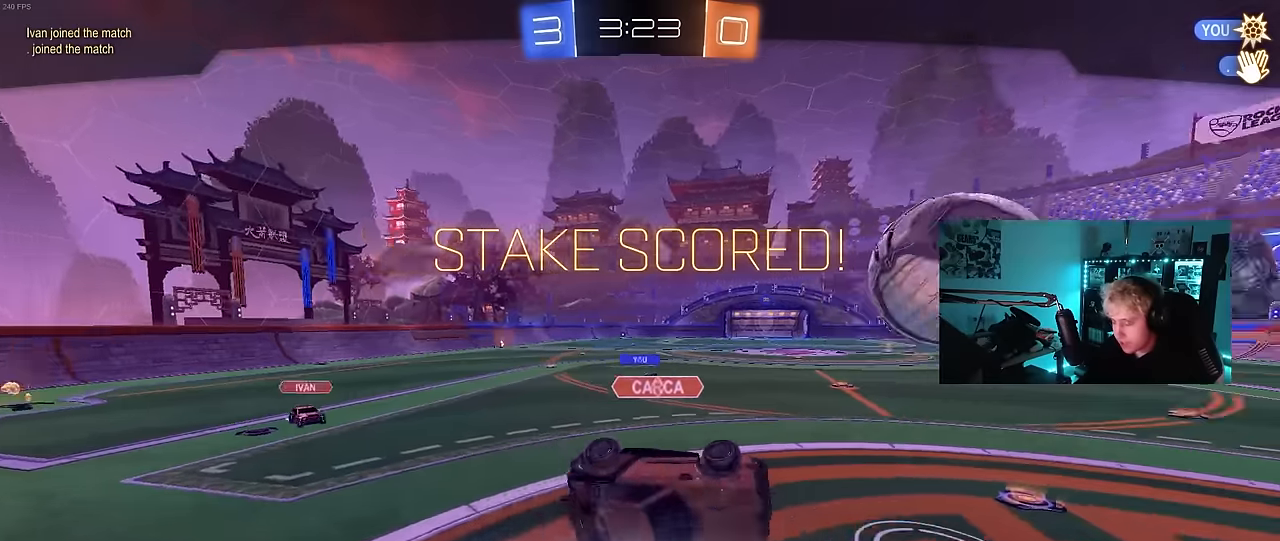
{"keys": [], "mouse": ["right"], "mouse_move": "still", "events": [[183, "mouse_right", "down"], [367, "mouse_right", "up"], [467, "mouse_right", "down"]]}
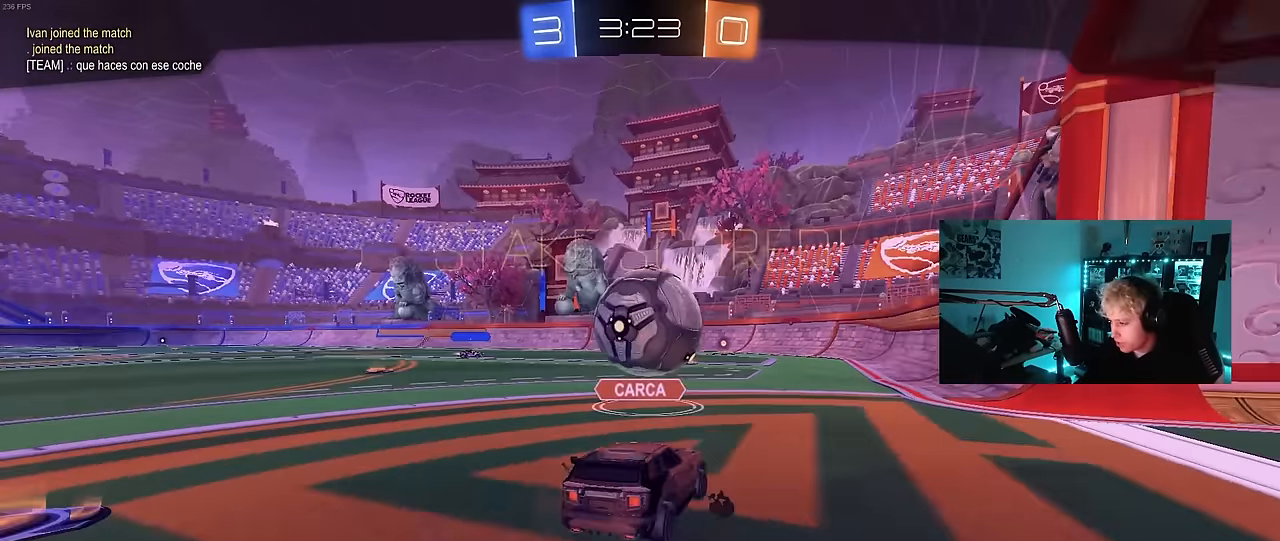
{"keys": [], "mouse": ["right"], "mouse_move": "still", "events": [[150, "mouse_right", "up"], [250, "mouse_right", "down"], [433, "mouse_right", "up"], [483, "mouse_right", "down"]]}
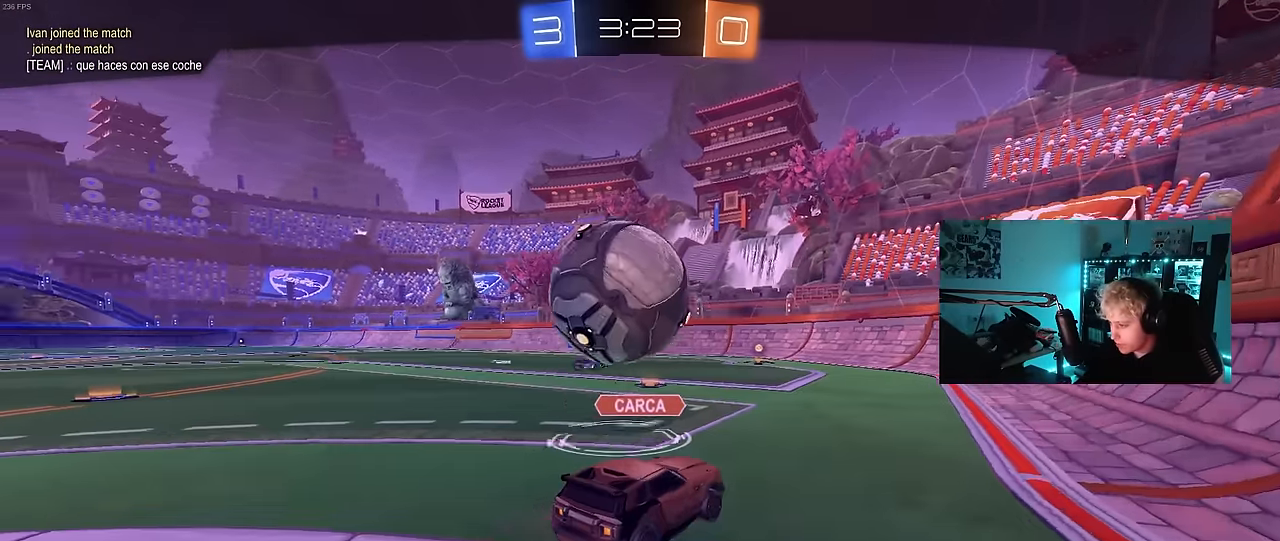
{"keys": [], "mouse": [], "mouse_move": "still", "events": [[167, "mouse_right", "up"], [250, "mouse_right", "down"], [450, "mouse_right", "up"]]}
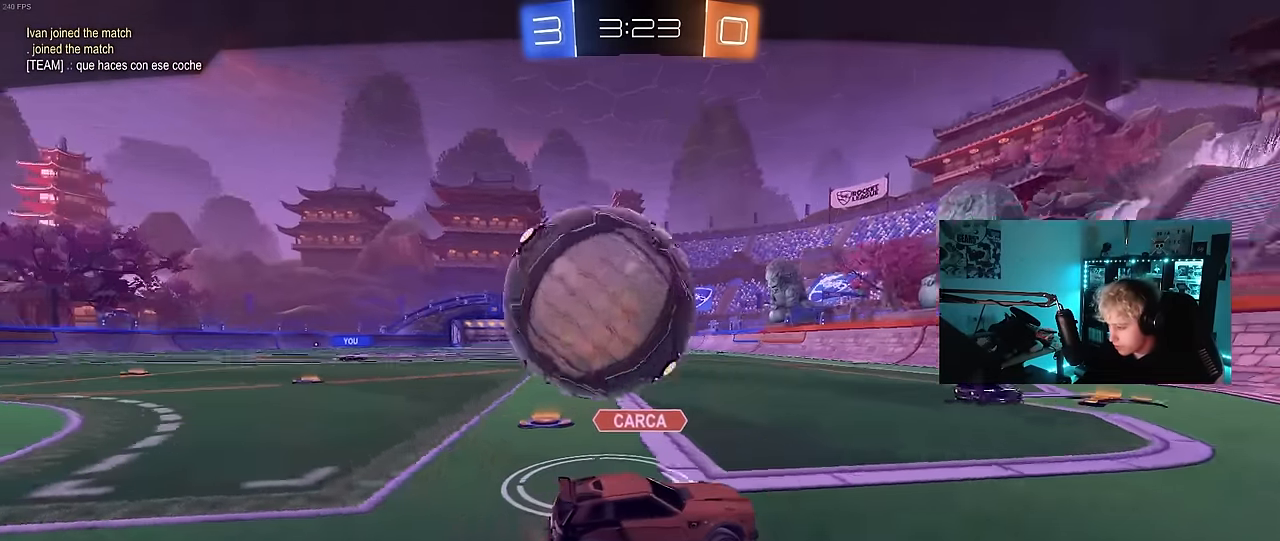
{"keys": [], "mouse": [], "mouse_move": "still", "events": []}
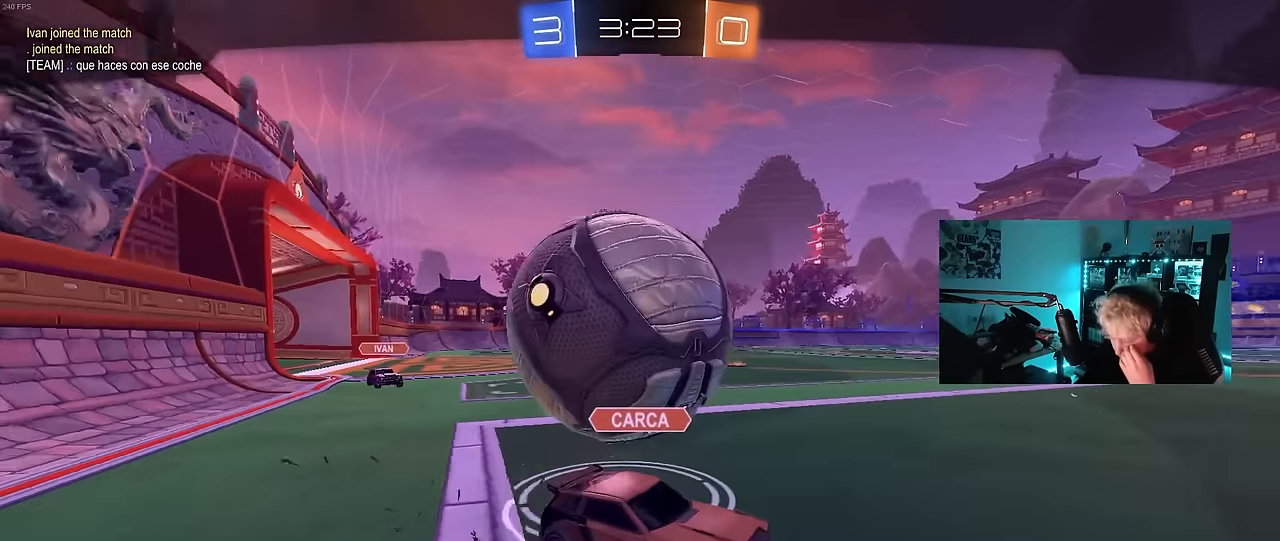
{"keys": [], "mouse": [], "mouse_move": "still", "events": []}
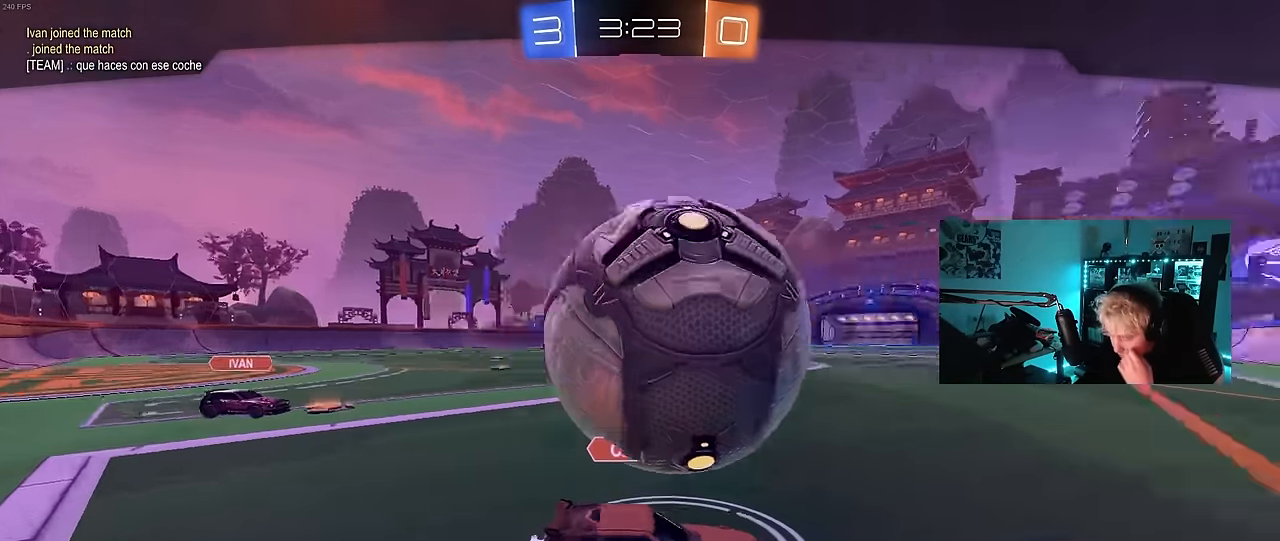
{"keys": [], "mouse": [], "mouse_move": "still", "events": []}
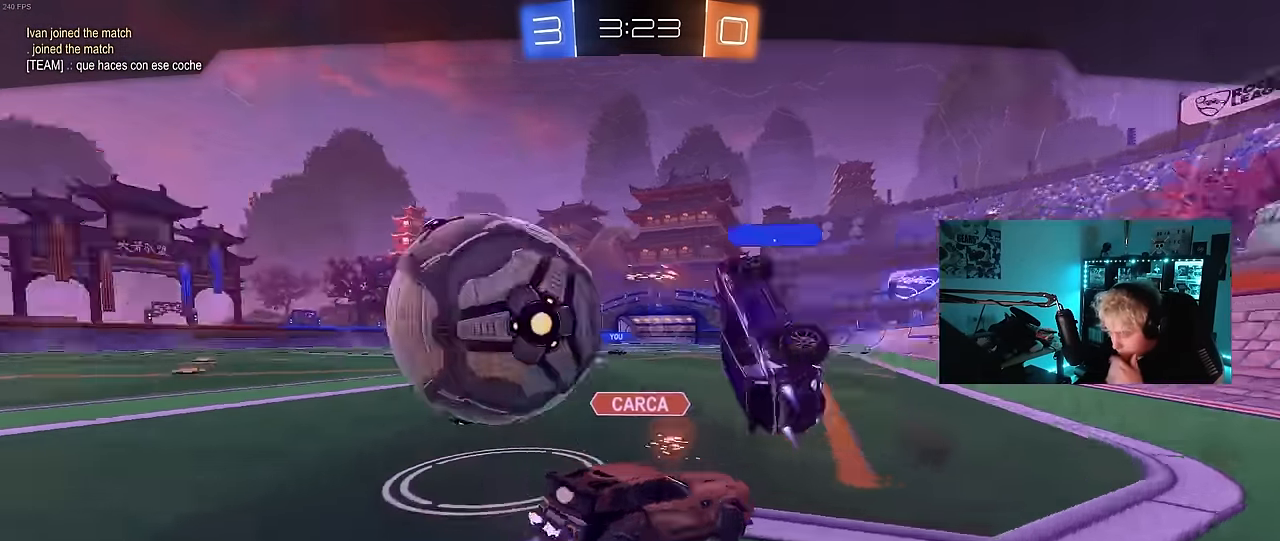
{"keys": [], "mouse": ["right"], "mouse_move": "still", "events": [[367, "mouse_right", "down"]]}
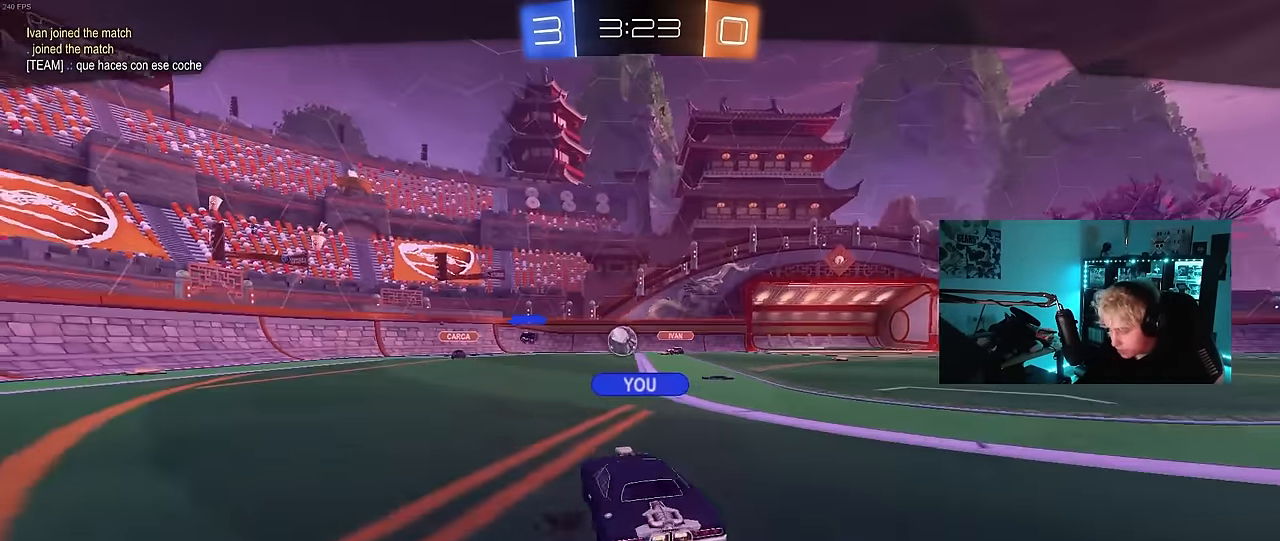
{"keys": [], "mouse": ["right"], "mouse_move": "still", "events": []}
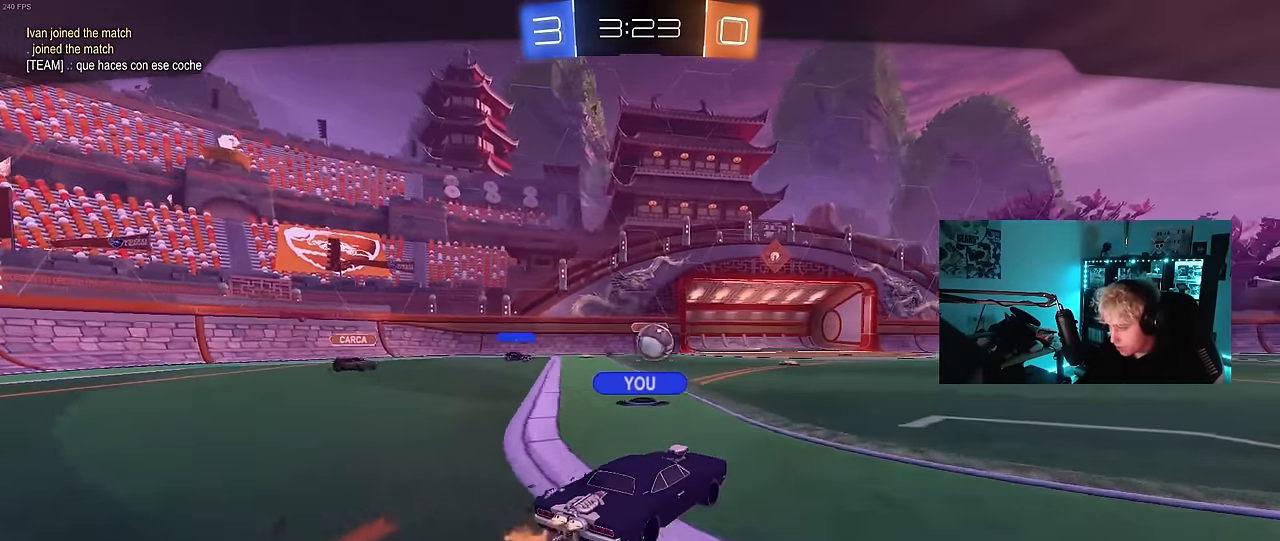
{"keys": [], "mouse": ["right"], "mouse_move": "still", "events": [[17, "mouse_right", "up"], [67, "mouse_right", "down"], [300, "mouse_right", "up"], [350, "mouse_right", "down"]]}
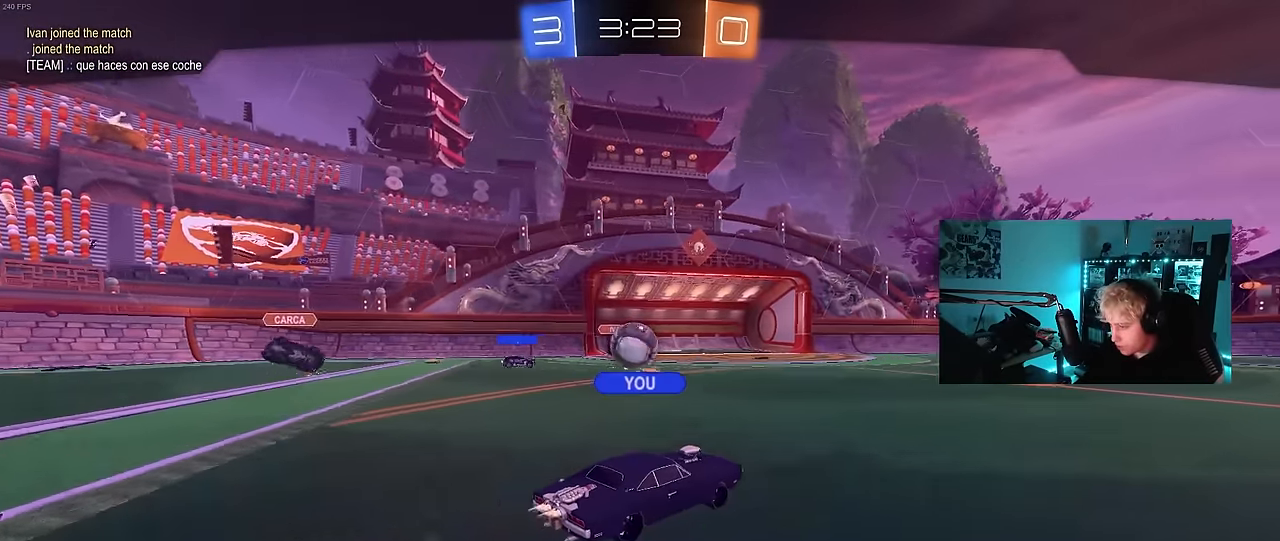
{"keys": [], "mouse": [], "mouse_move": "right", "events": [[133, "mouse_right", "up"], [233, "mouse_right", "down"], [417, "mouse_right", "up"]]}
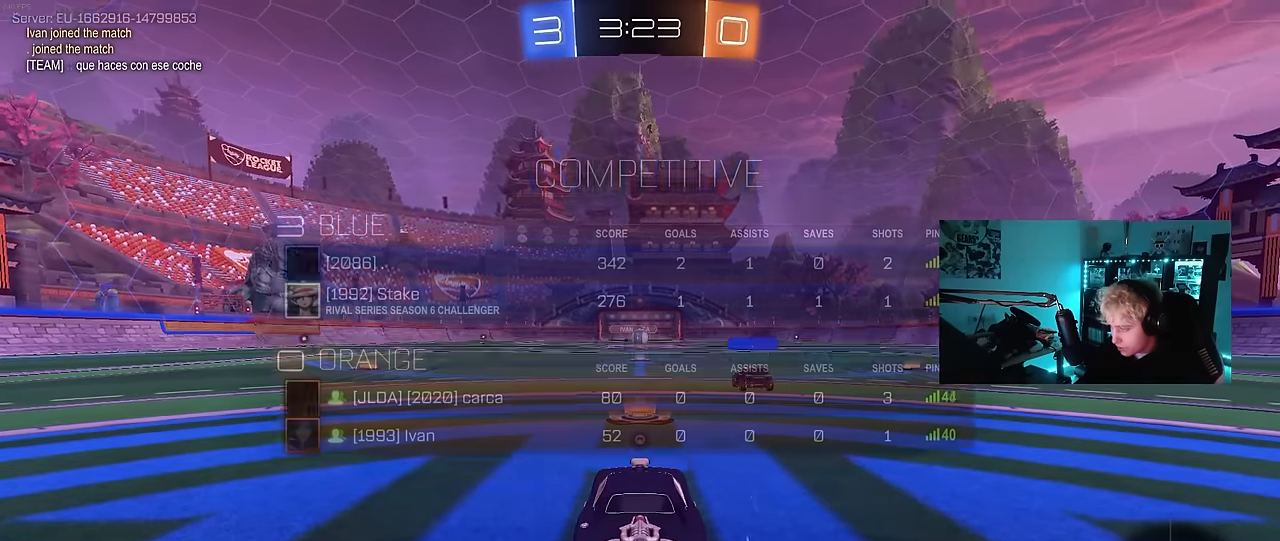
{"keys": [], "mouse": ["wheel"], "mouse_move": "still", "events": [[17, "mouse_right", "down"], [17, "tab", "down"], [50, "mouse_right", "up"], [50, "mouse_wheel", "down"], [250, "mouse_wheel", "up"], [250, "tab", "up"], [333, "mouse_wheel", "down"]]}
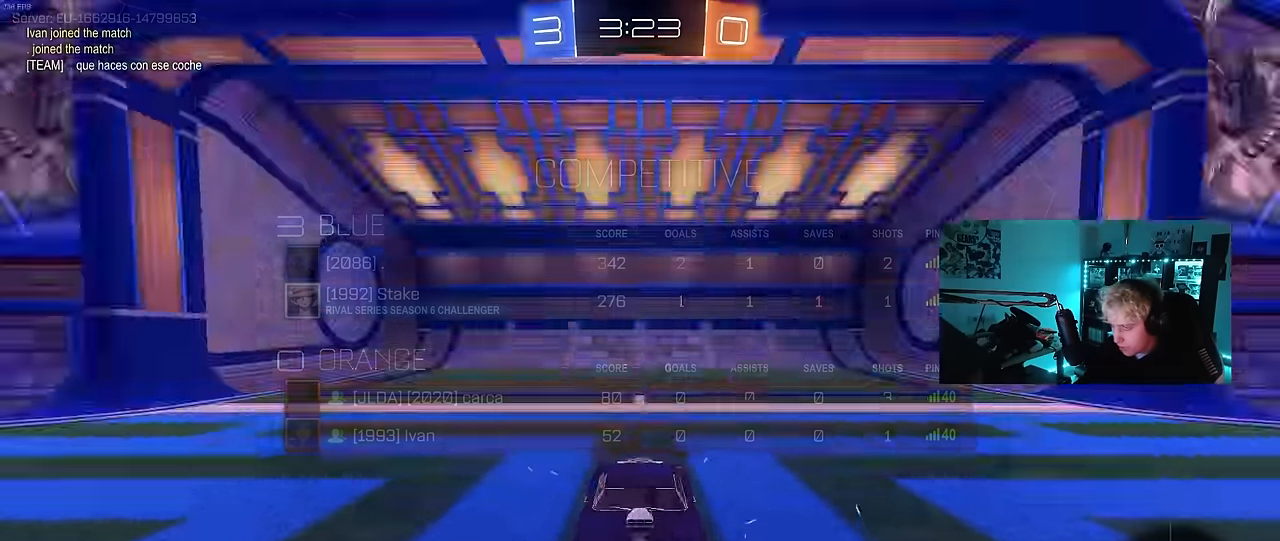
{"keys": [], "mouse": [], "mouse_move": "still", "events": [[17, "mouse_wheel", "up"], [117, "z", "down"], [217, "x", "down"], [267, "z", "up"], [300, "mouse_wheel", "down"], [300, "x", "up"], [450, "mouse_wheel", "up"]]}
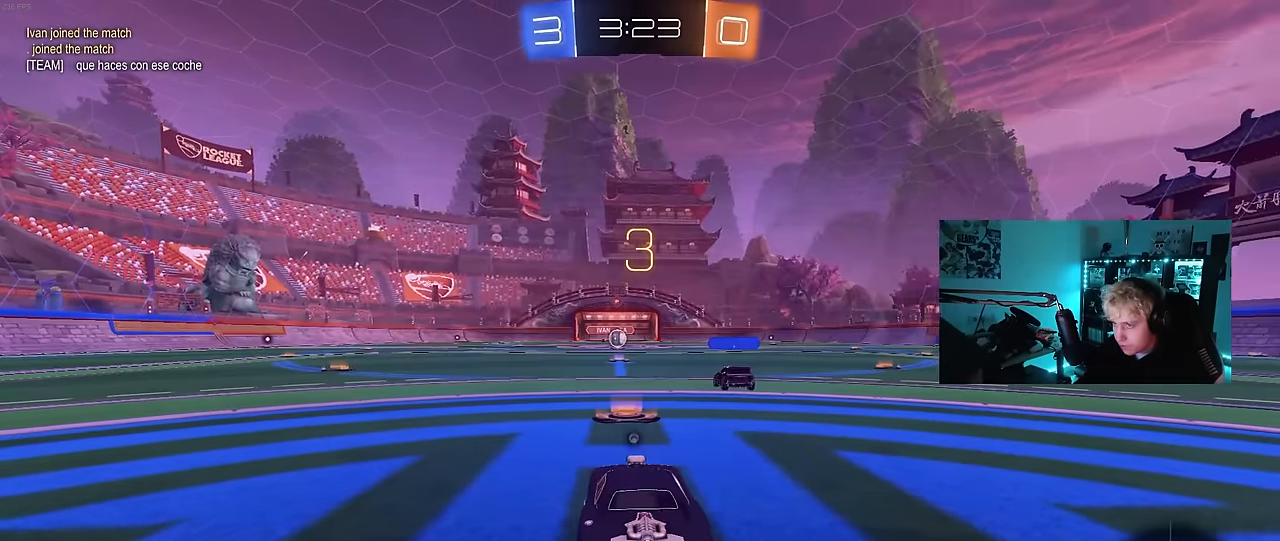
{"keys": [], "mouse": [], "mouse_move": "still", "events": [[133, "mouse_wheel", "down"], [317, "mouse_wheel", "up"]]}
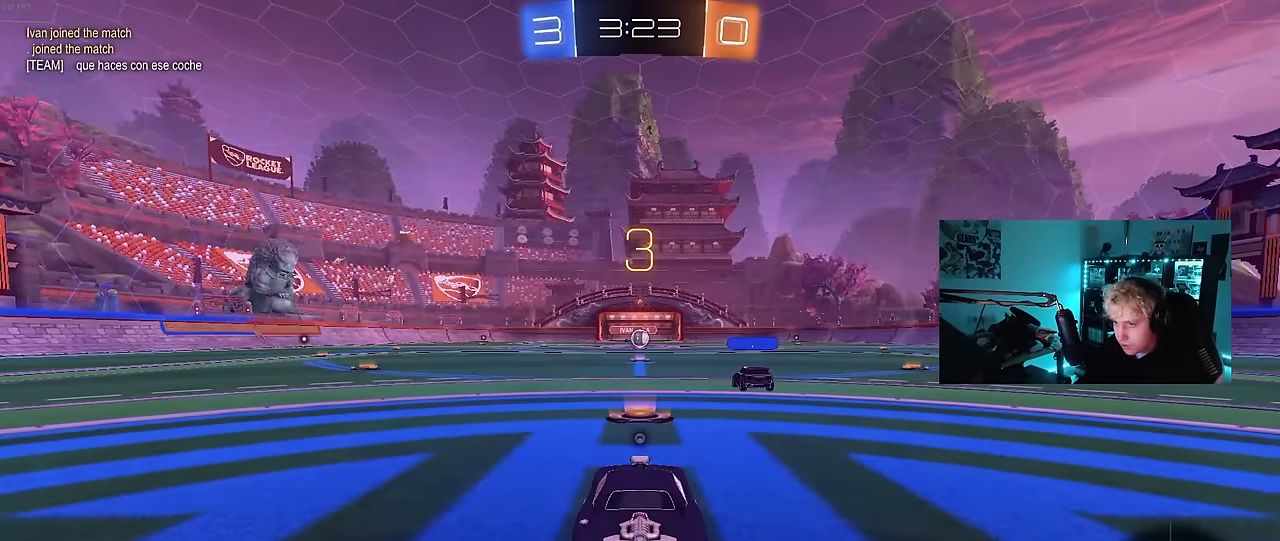
{"keys": [], "mouse": [], "mouse_move": "up", "events": [[100, "mouse_wheel", "down"], [200, "tab", "down"], [250, "mouse_wheel", "up"], [433, "tab", "up"]]}
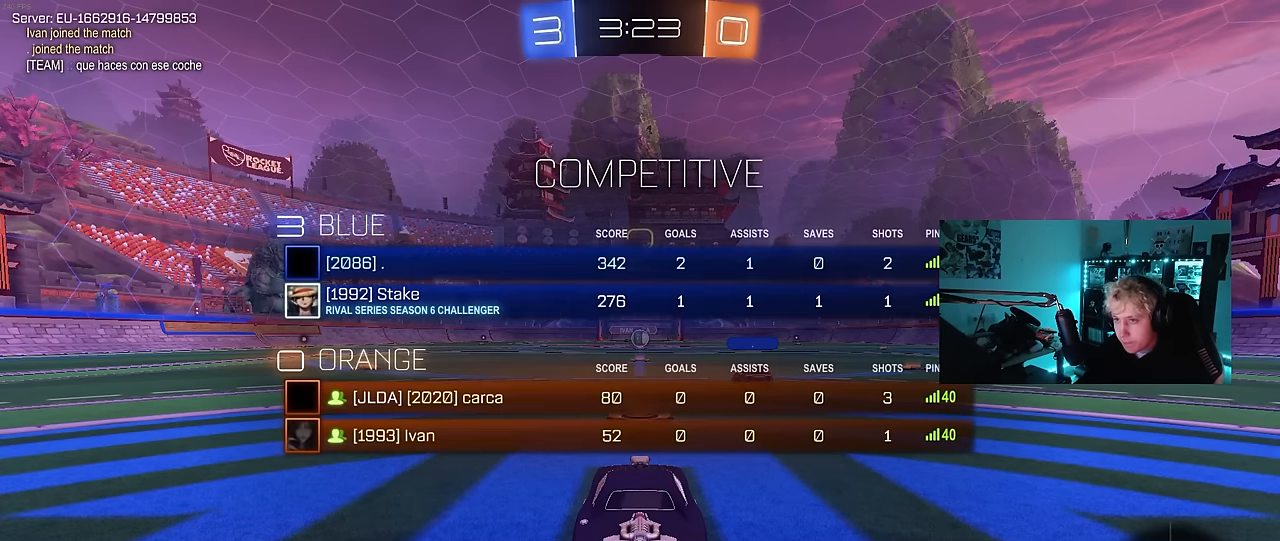
{"keys": ["tab", "w"], "mouse": [], "mouse_move": "still", "events": [[216, "tab", "down"], [450, "w", "down"]]}
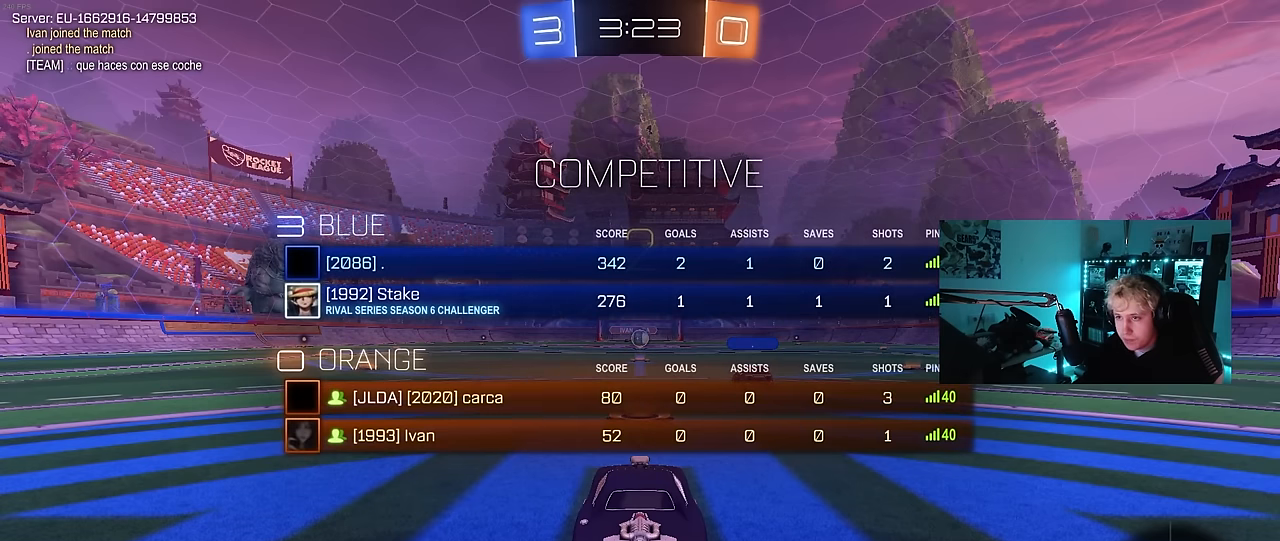
{"keys": ["w"], "mouse": [], "mouse_move": "still", "events": [[266, "tab", "up"]]}
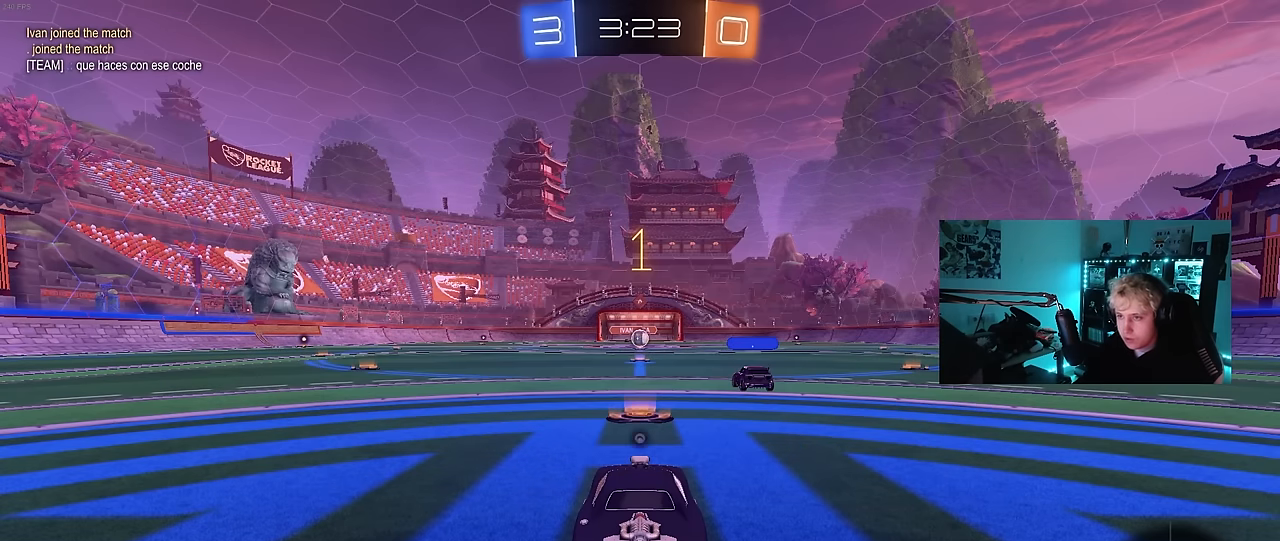
{"keys": ["w"], "mouse": [], "mouse_move": "left", "events": []}
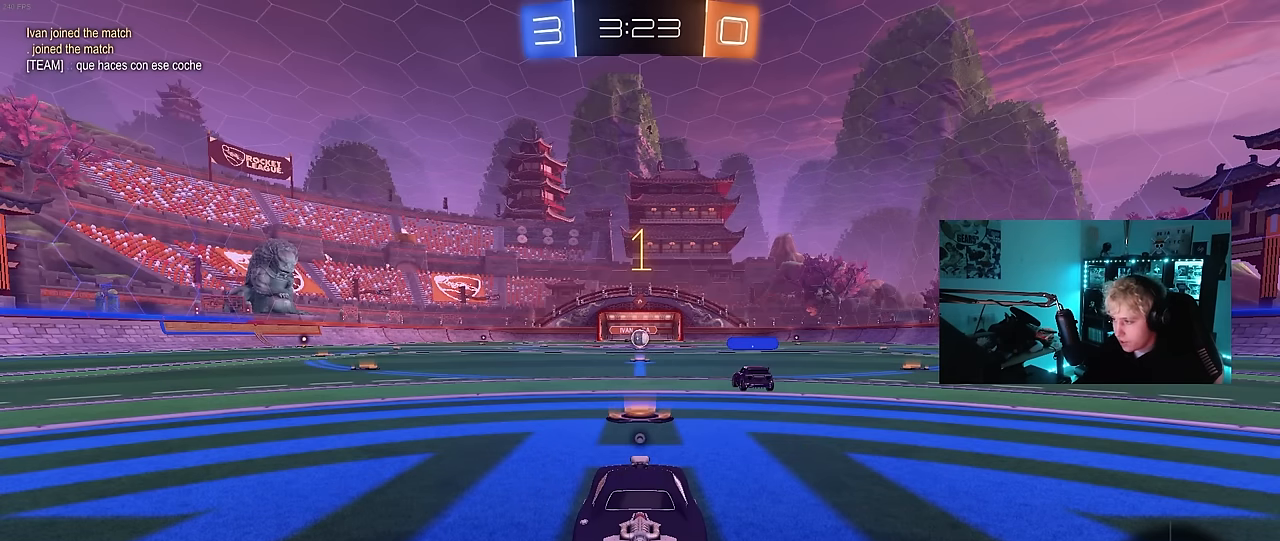
{"keys": ["a", "shift", "space", "w"], "mouse": ["left"], "mouse_move": "still", "events": [[116, "mouse_left", "down"], [400, "d", "down"], [400, "space", "down"], [450, "mouse_right", "down"], [500, "a", "down"], [500, "d", "up"], [500, "mouse_right", "up"], [500, "shift", "down"]]}